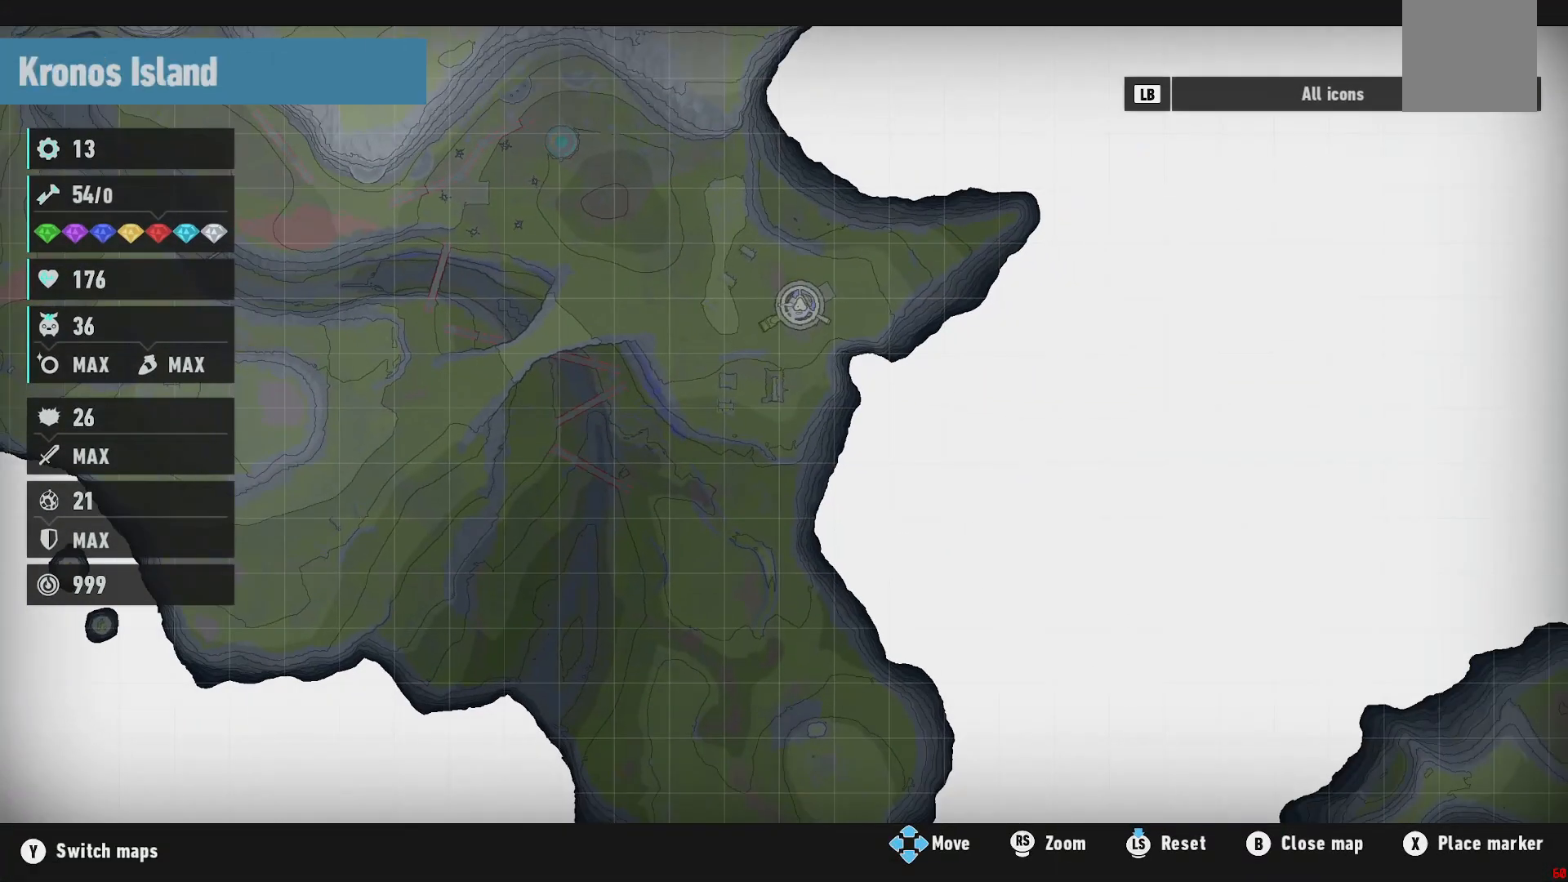
Gameplay with a controller (Xbox layout); each line is a JSON object with the inputs held at the frame after it (dt_ms = milliseconds from this image to that frame). "events" lists button and stick changes between this image and that frame as [ms after this image, input, new state], when the widget could be followed in between. Not read: L3 R3.
{"dt_ms": 500, "buttons": [], "left_stick": "center", "right_stick": "center", "events": [[167, "left_stick", "down-left"], [350, "left_stick", "center"]]}
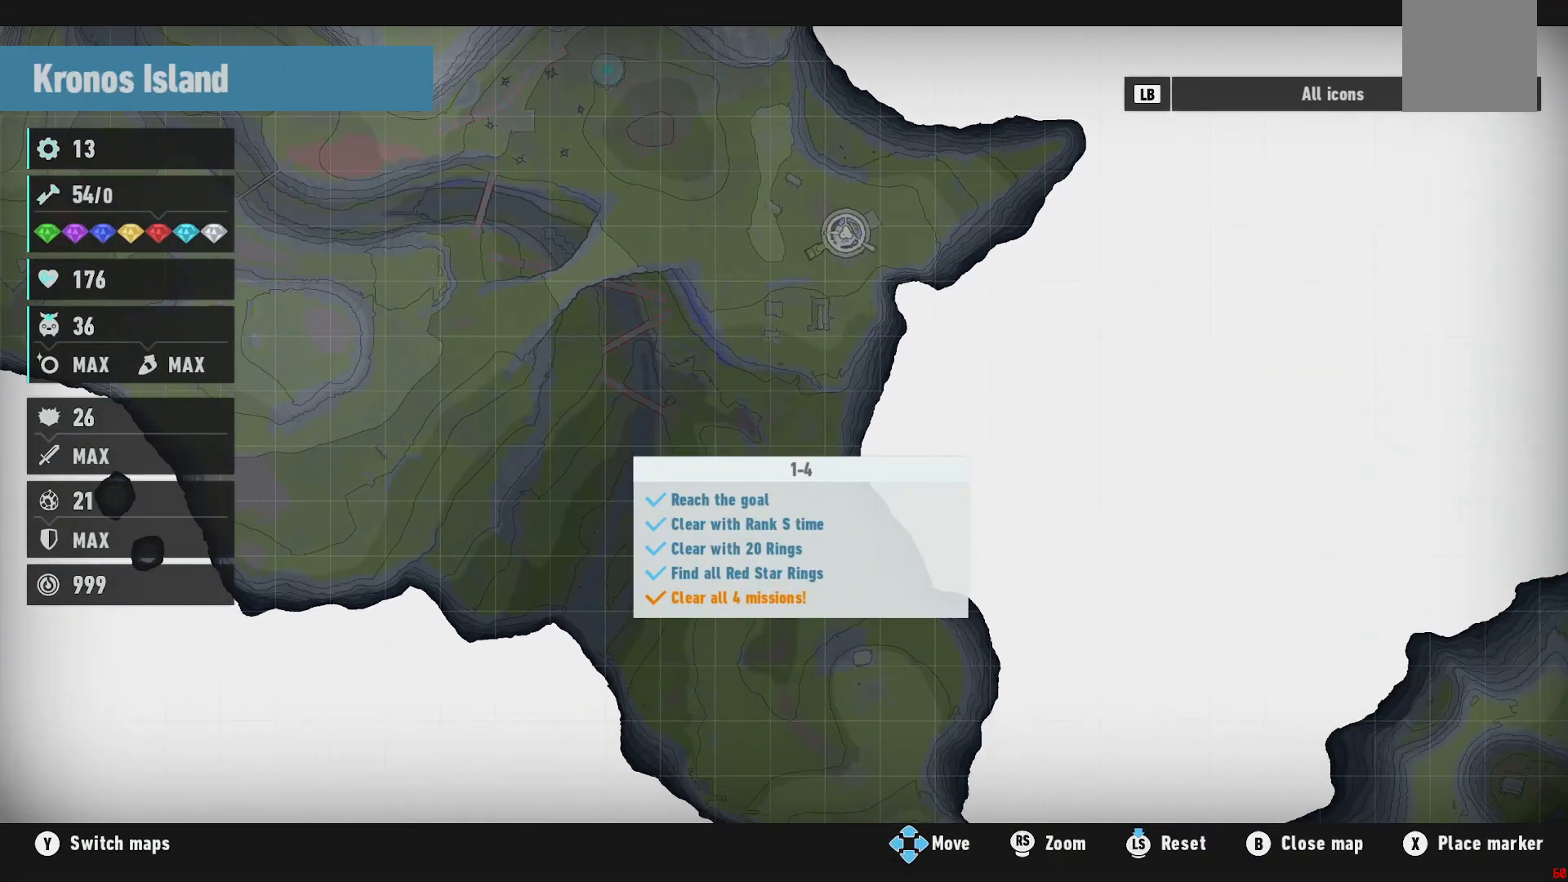
{"dt_ms": 500, "buttons": [], "left_stick": "center", "right_stick": "center", "events": [[200, "left_stick", "up"], [383, "left_stick", "center"]]}
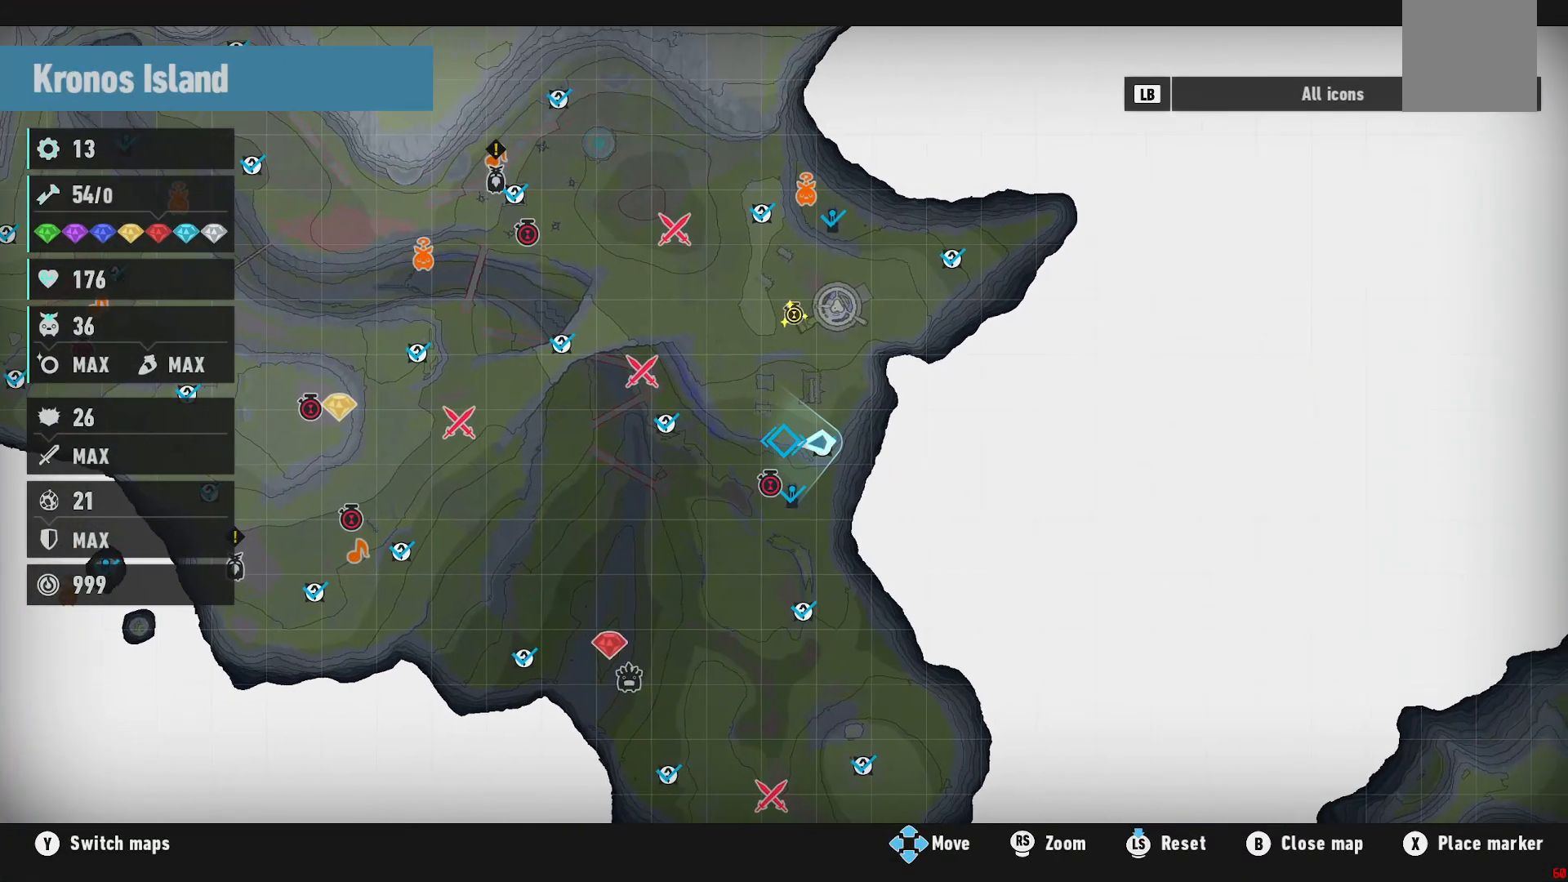
{"dt_ms": 500, "buttons": [], "left_stick": "down", "right_stick": "center", "events": [[400, "left_stick", "down"]]}
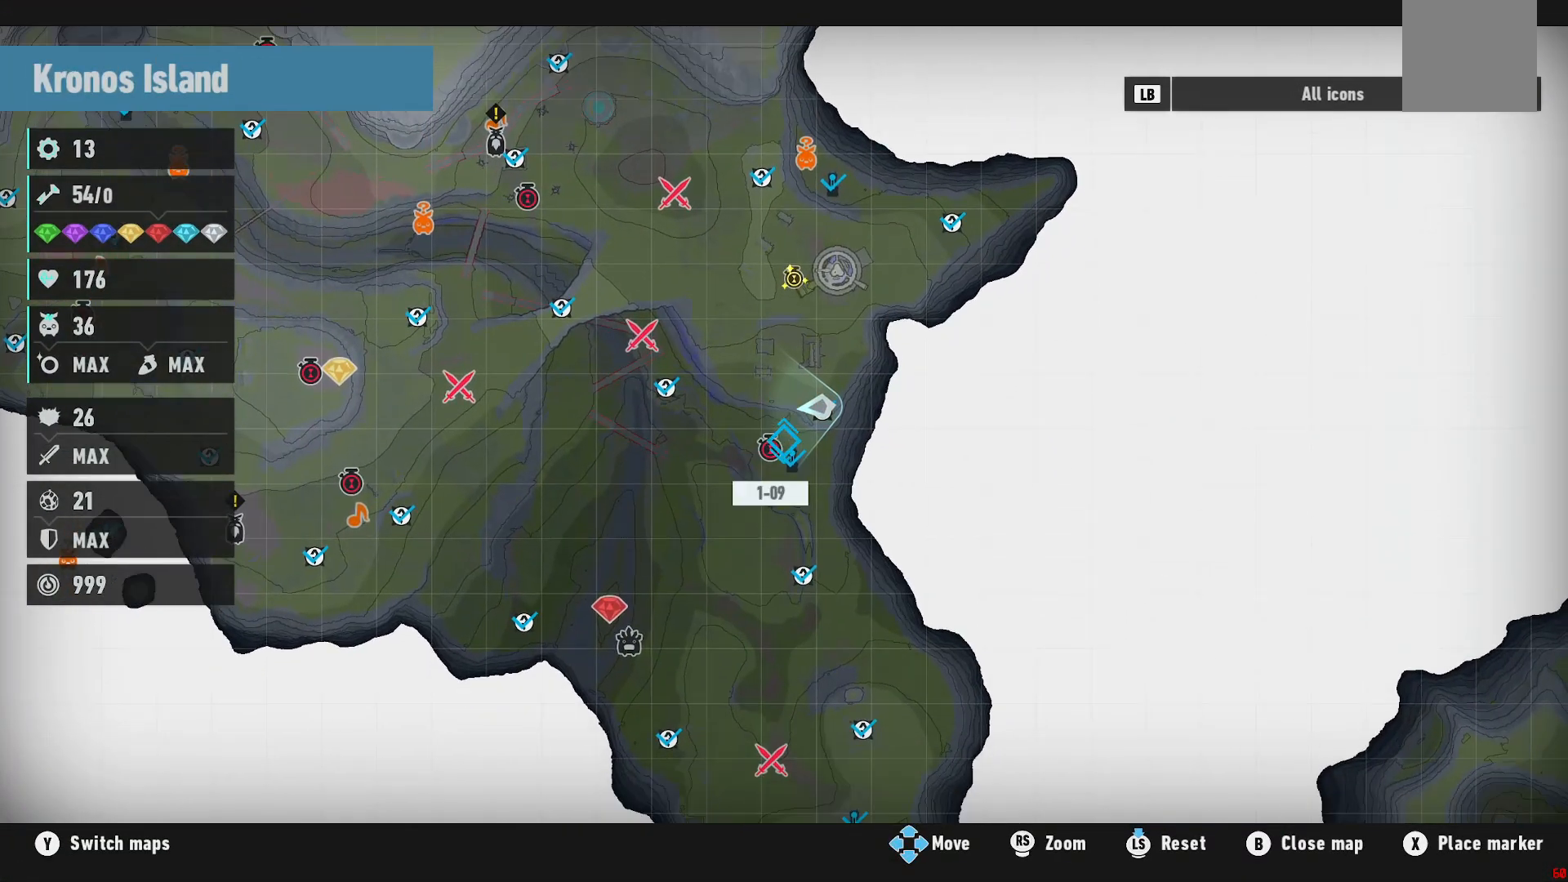
{"dt_ms": 500, "buttons": [], "left_stick": "up", "right_stick": "center", "events": [[33, "left_stick", "center"], [167, "left_stick", "up"]]}
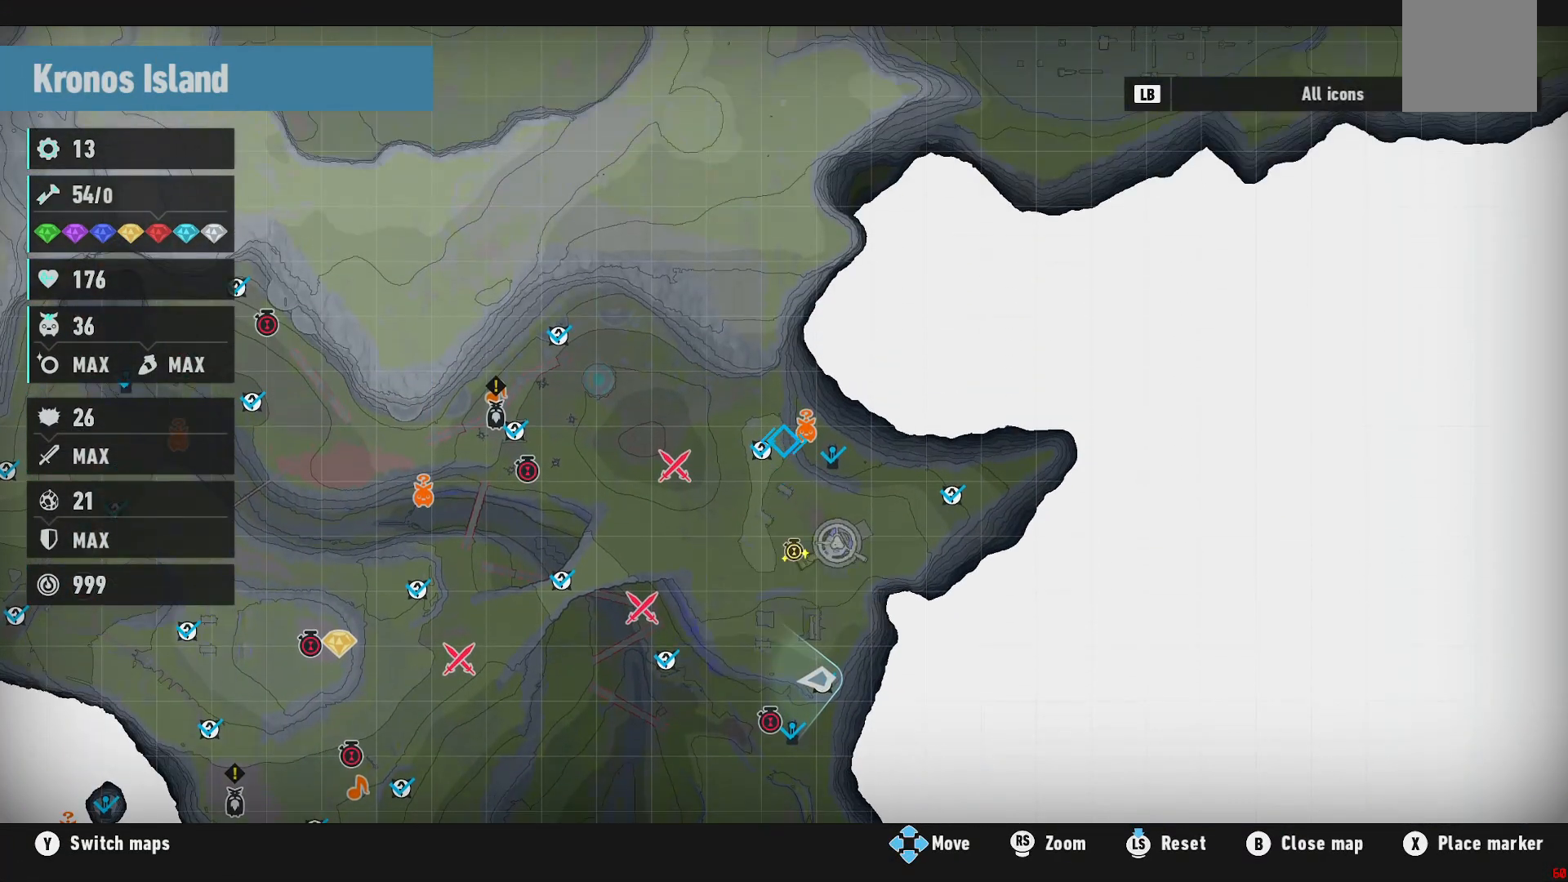
{"dt_ms": 500, "buttons": [], "left_stick": "center", "right_stick": "center", "events": [[50, "left_stick", "center"], [217, "left_stick", "right"], [350, "left_stick", "center"]]}
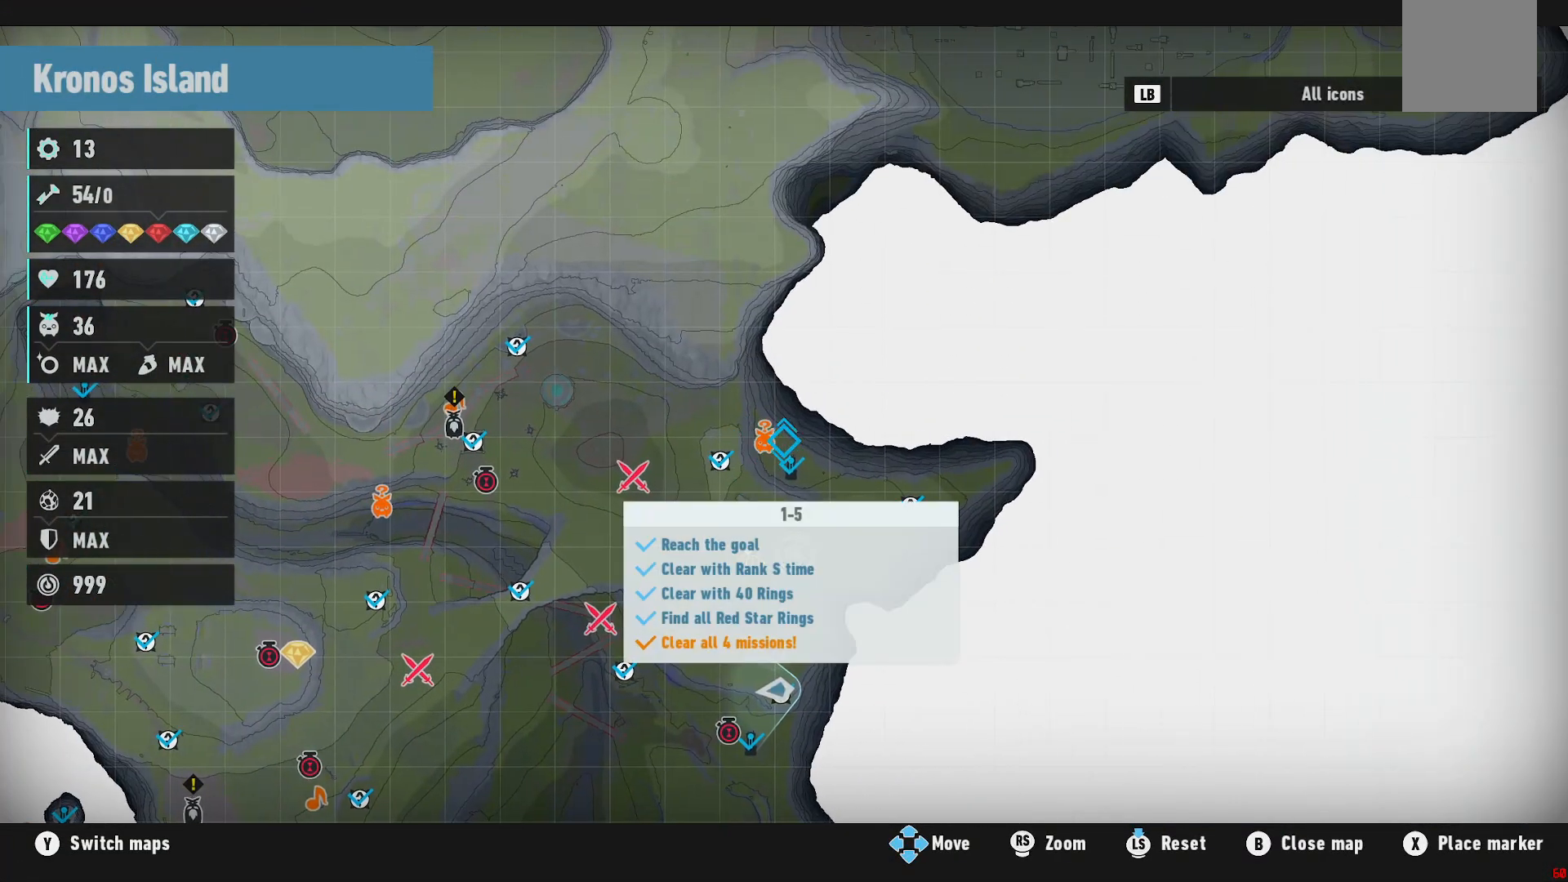
{"dt_ms": 500, "buttons": [], "left_stick": "center", "right_stick": "center", "events": [[100, "left_stick", "left"], [200, "left_stick", "center"]]}
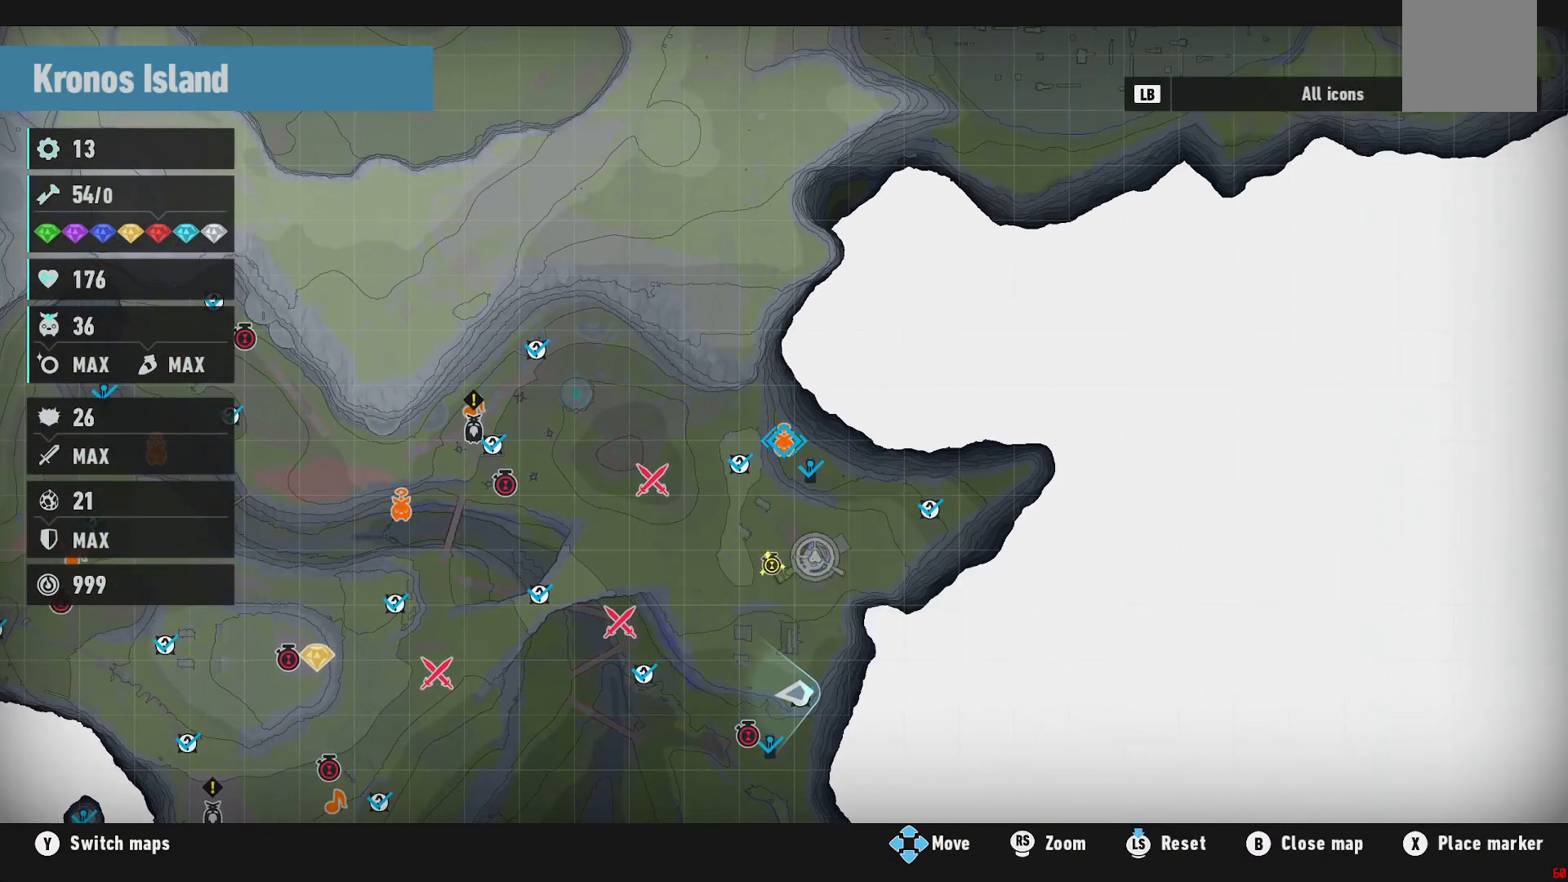
{"dt_ms": 500, "buttons": [], "left_stick": "center", "right_stick": "center", "events": [[233, "X", "down"], [350, "X", "up"]]}
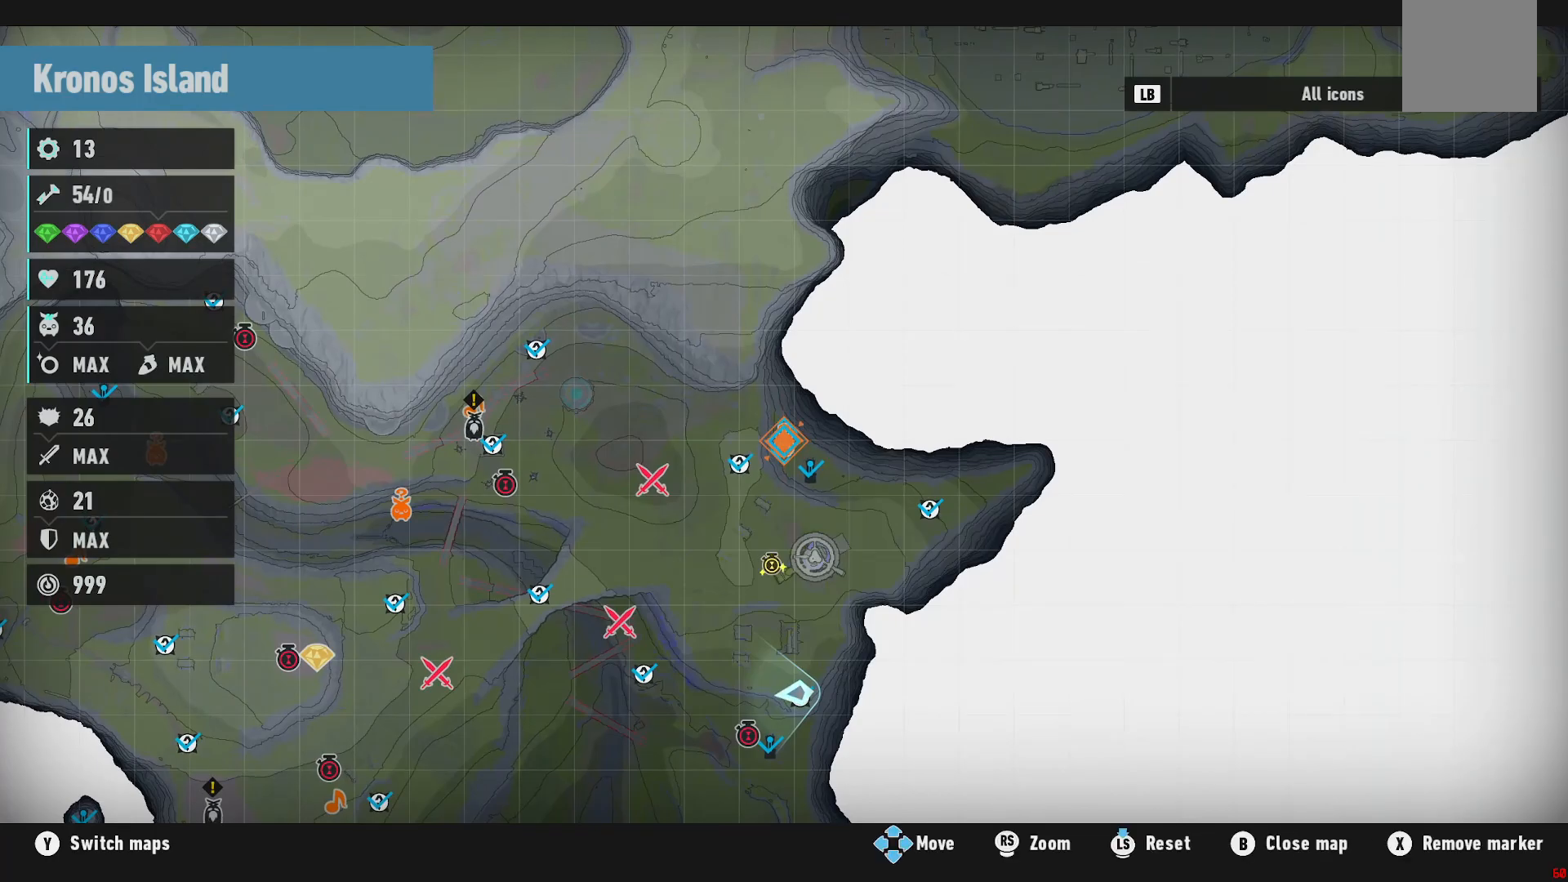
{"dt_ms": 500, "buttons": [], "left_stick": "up", "right_stick": "right", "events": [[117, "B", "down"], [217, "B", "up"], [317, "left_stick", "up"], [433, "right_stick", "right"]]}
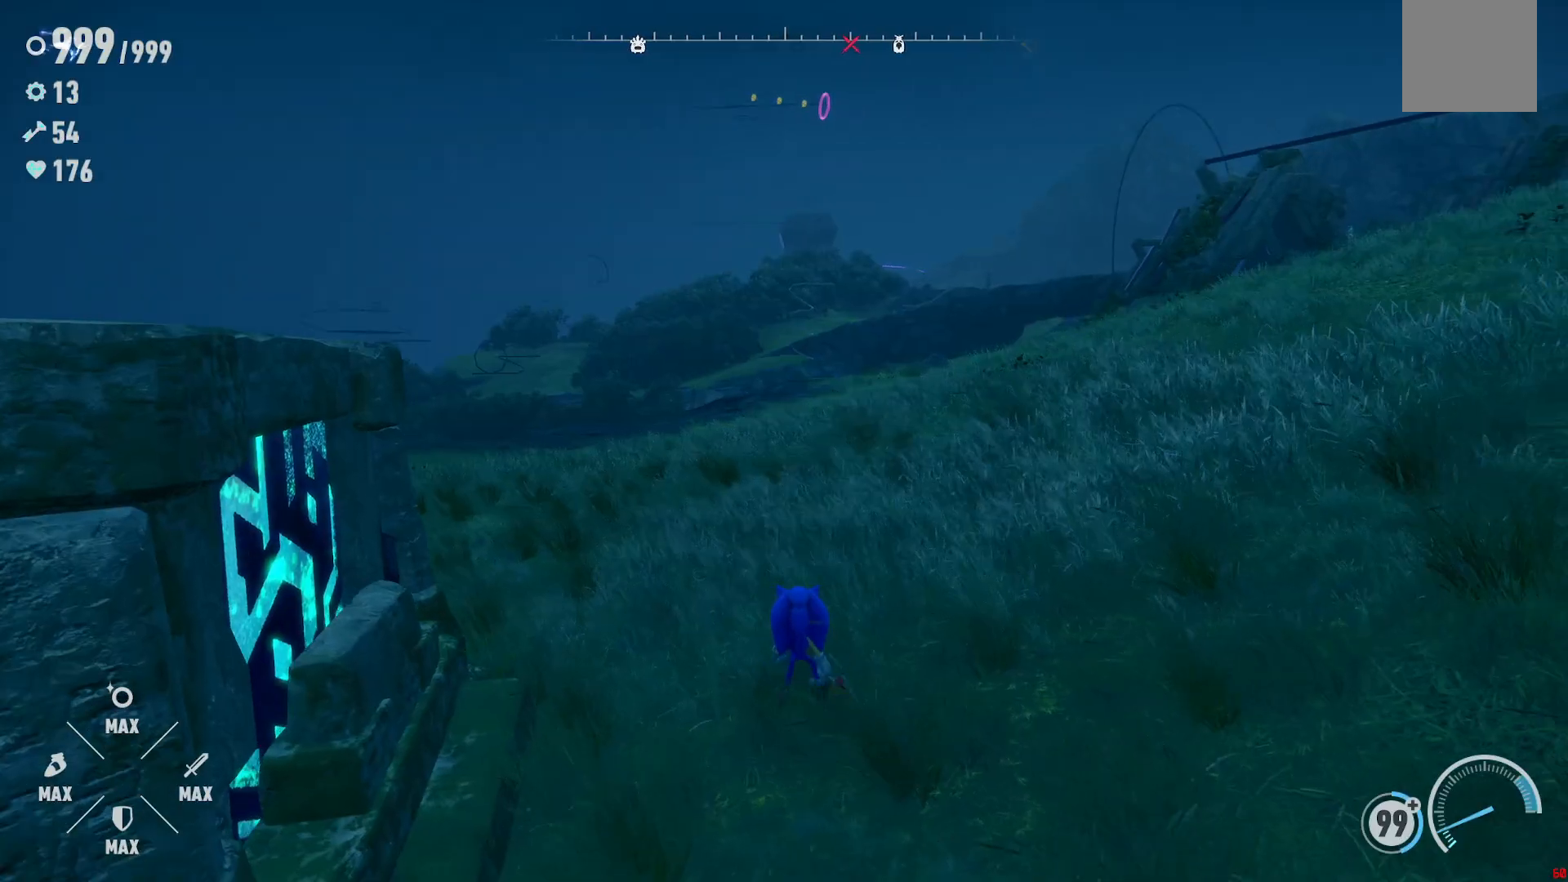
{"dt_ms": 1000, "buttons": [], "left_stick": "up", "right_stick": "center"}
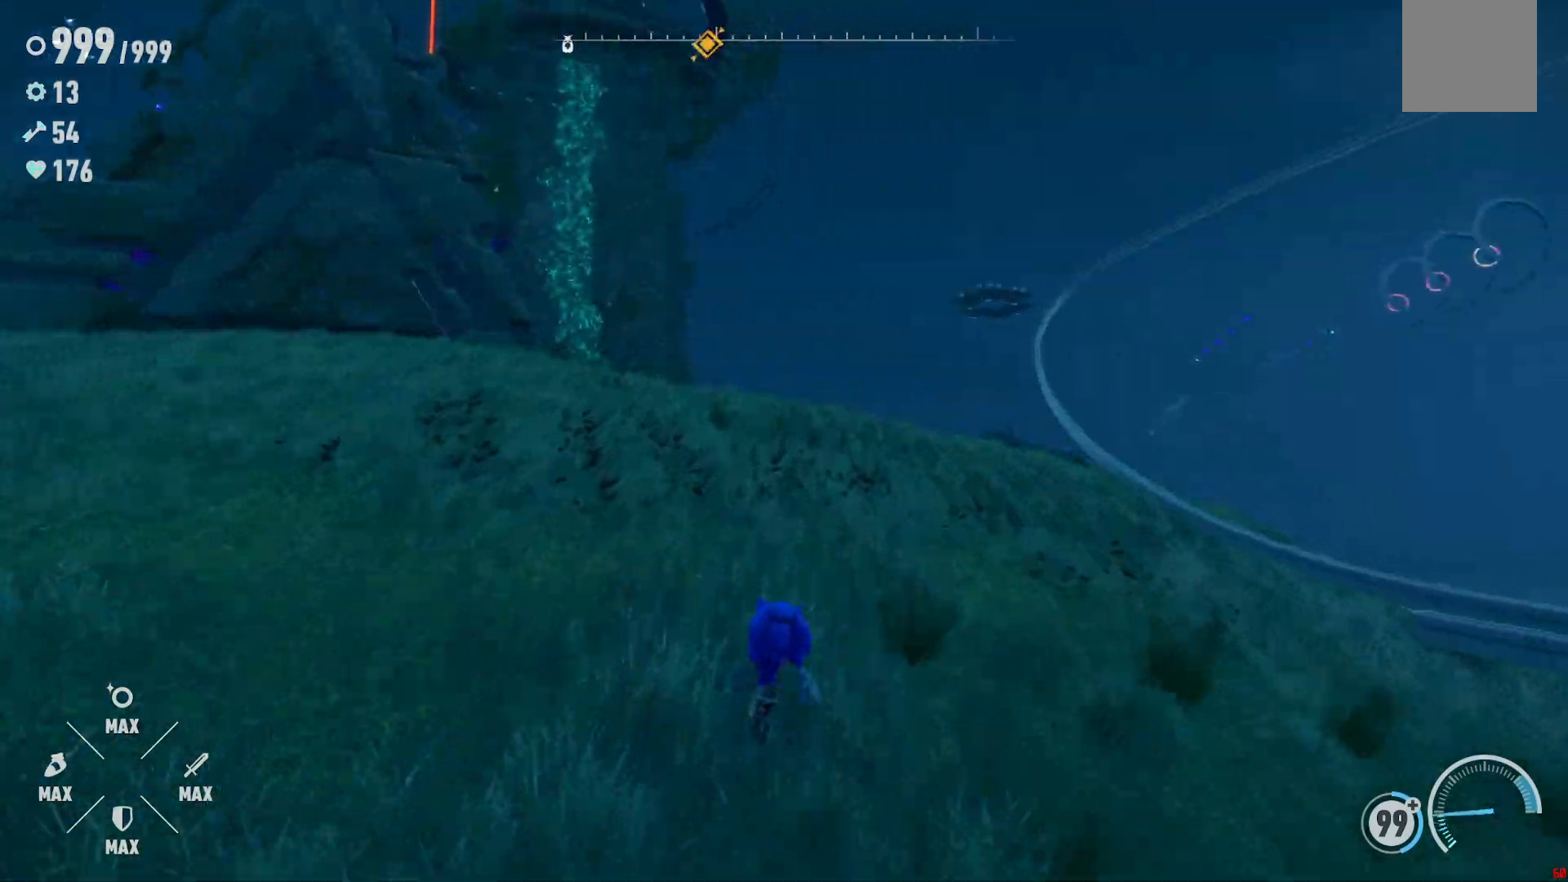
{"dt_ms": 500, "buttons": ["R2"], "left_stick": "up", "right_stick": "center", "events": [[50, "right_stick", "left"], [217, "right_stick", "center"], [283, "R2", "down"]]}
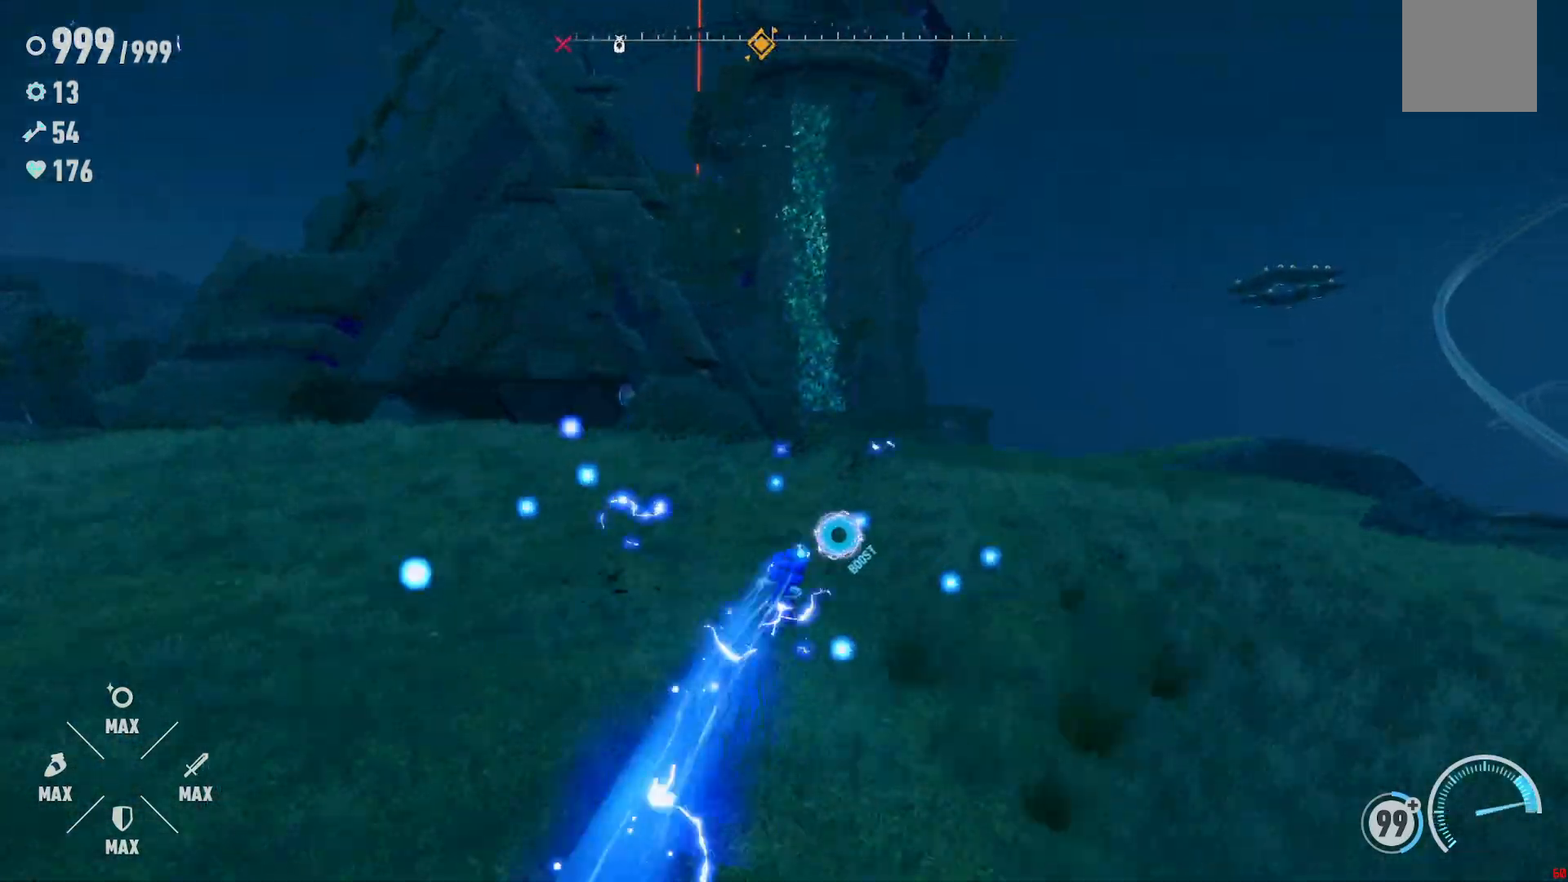
{"dt_ms": 500, "buttons": ["R2"], "left_stick": "up-right", "right_stick": "center", "events": [[17, "left_stick", "up-right"]]}
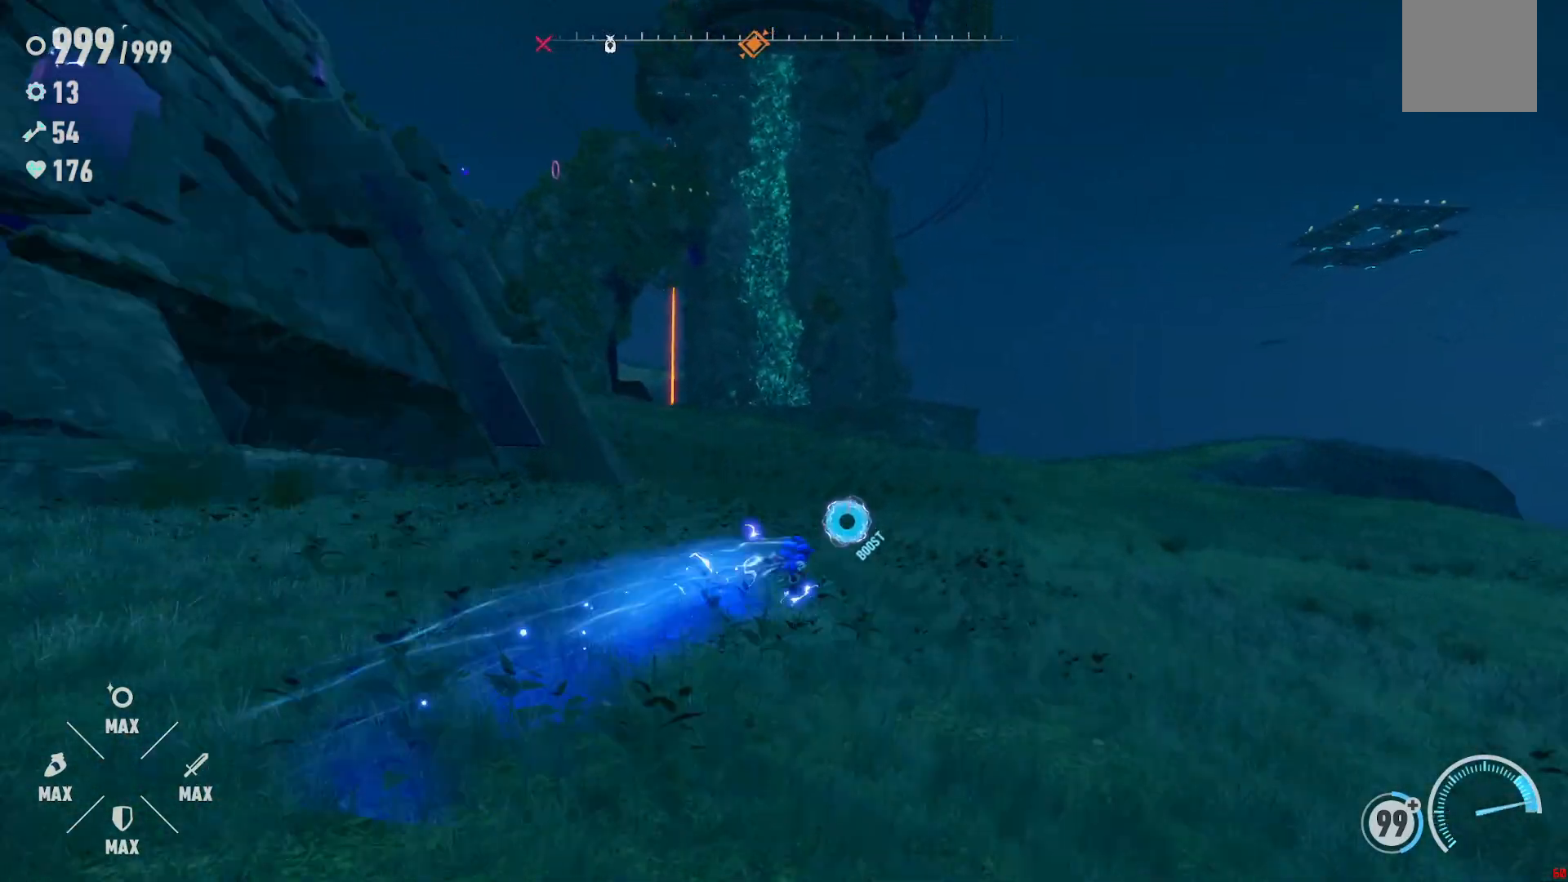
{"dt_ms": 500, "buttons": ["R2"], "left_stick": "up-right", "right_stick": "center", "events": []}
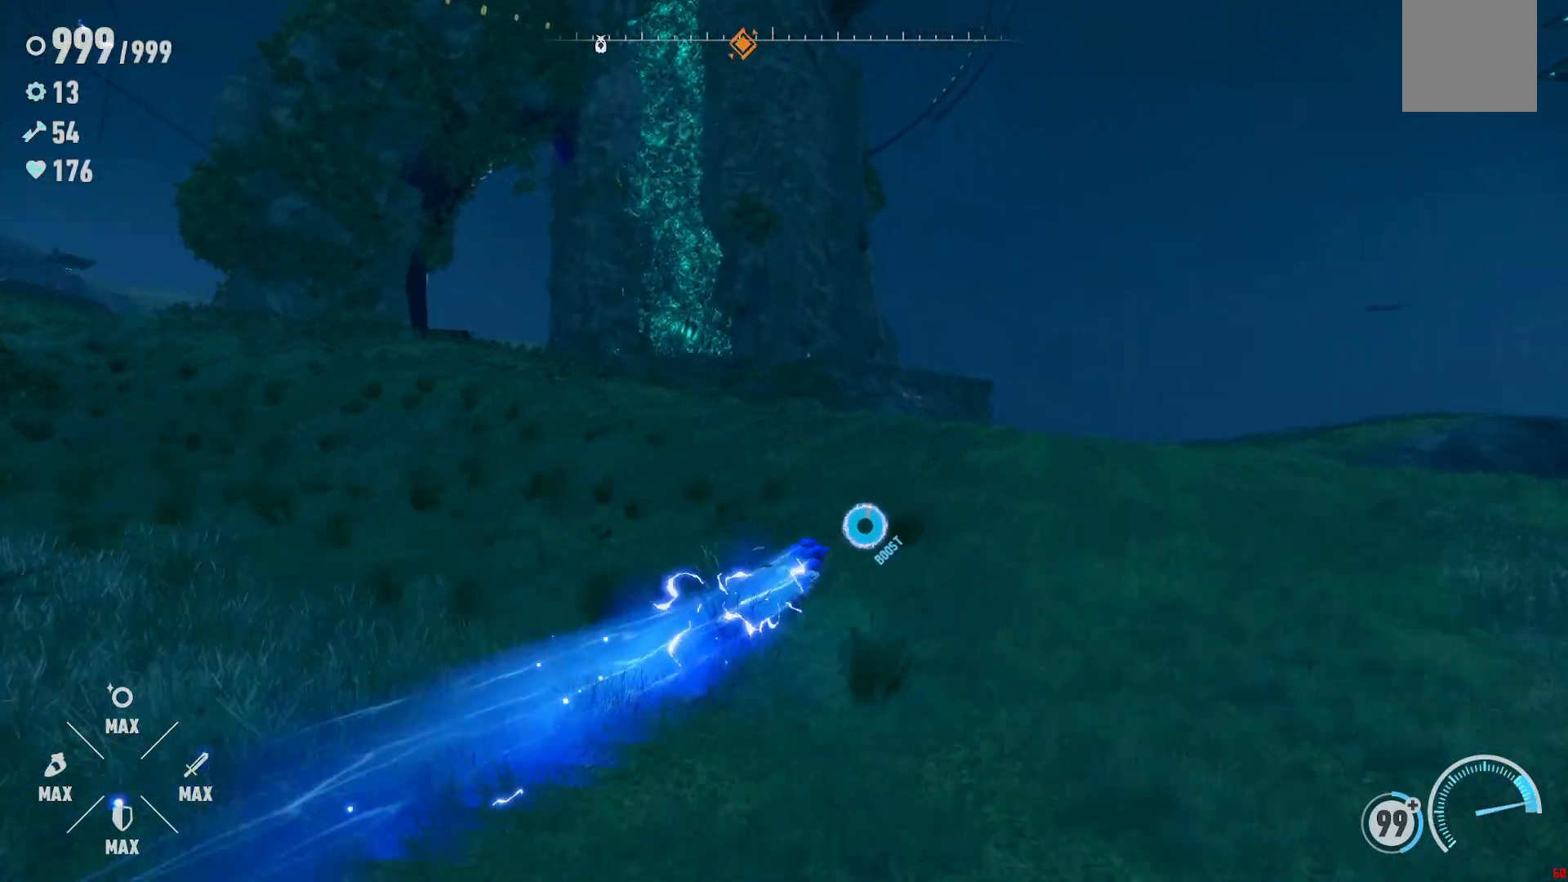
{"dt_ms": 500, "buttons": ["R2"], "left_stick": "up-right", "right_stick": "center", "events": []}
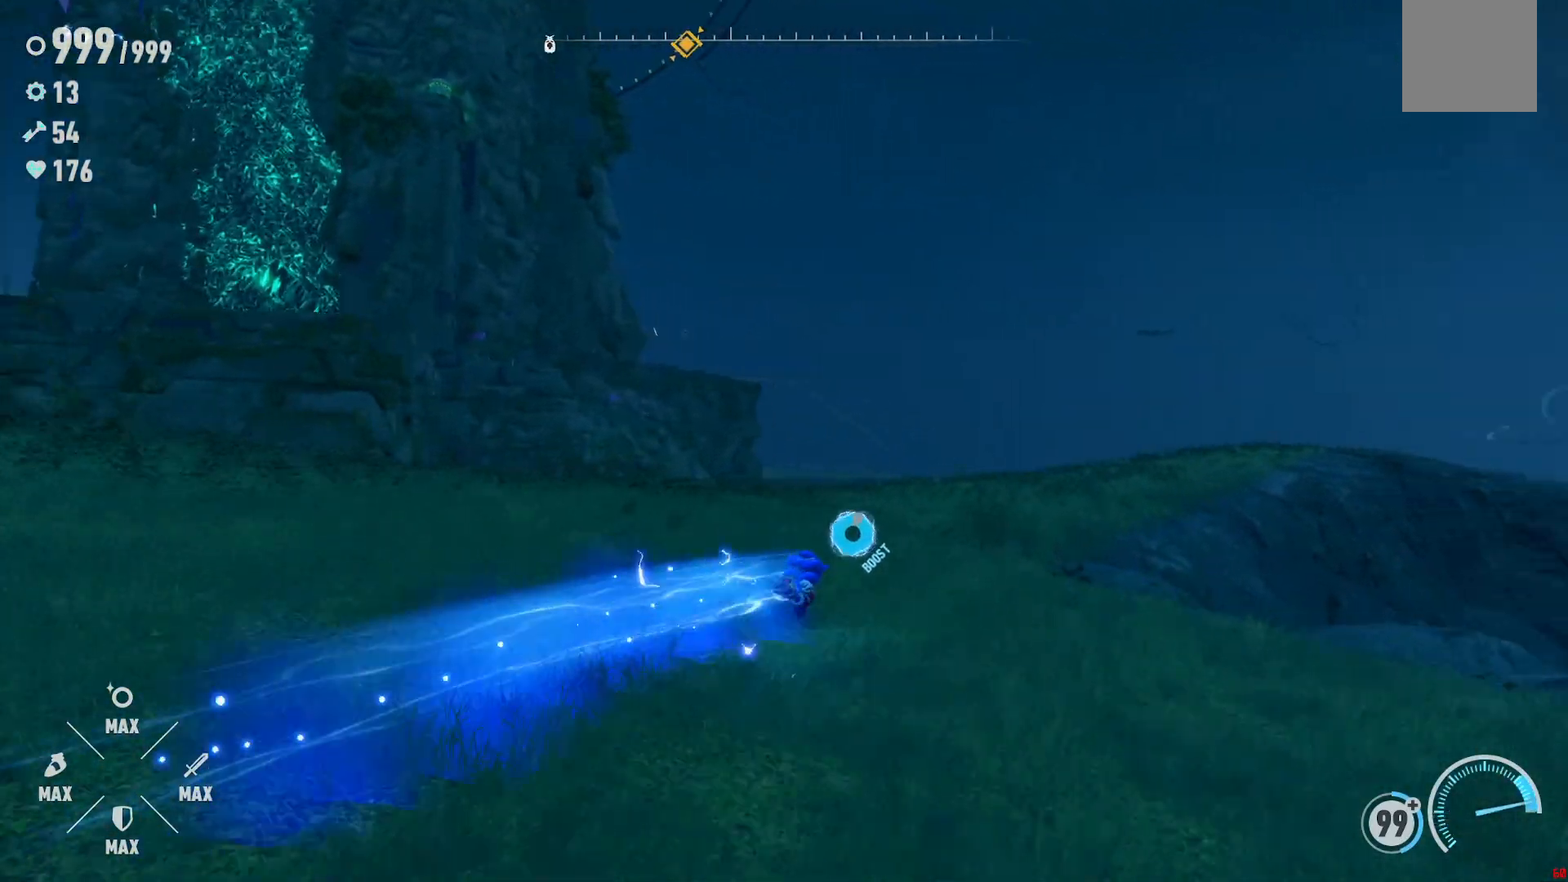
{"dt_ms": 500, "buttons": ["R2"], "left_stick": "up-right", "right_stick": "down-left", "events": [[167, "left_stick", "up"], [483, "left_stick", "up-right"], [483, "right_stick", "down-left"]]}
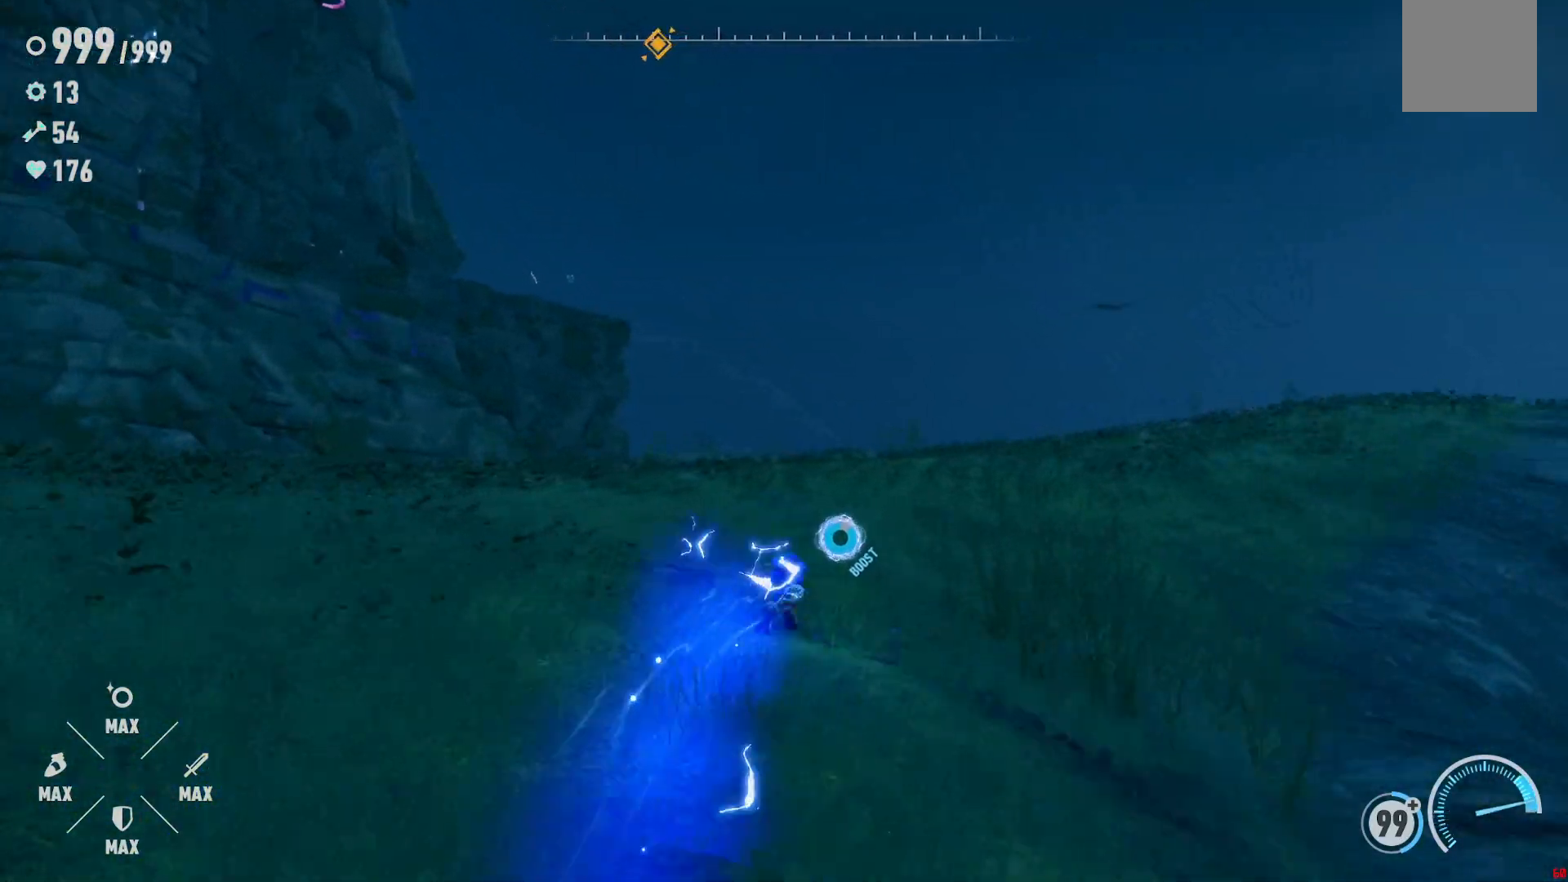
{"dt_ms": 500, "buttons": ["R2"], "left_stick": "up-right", "right_stick": "down-left", "events": []}
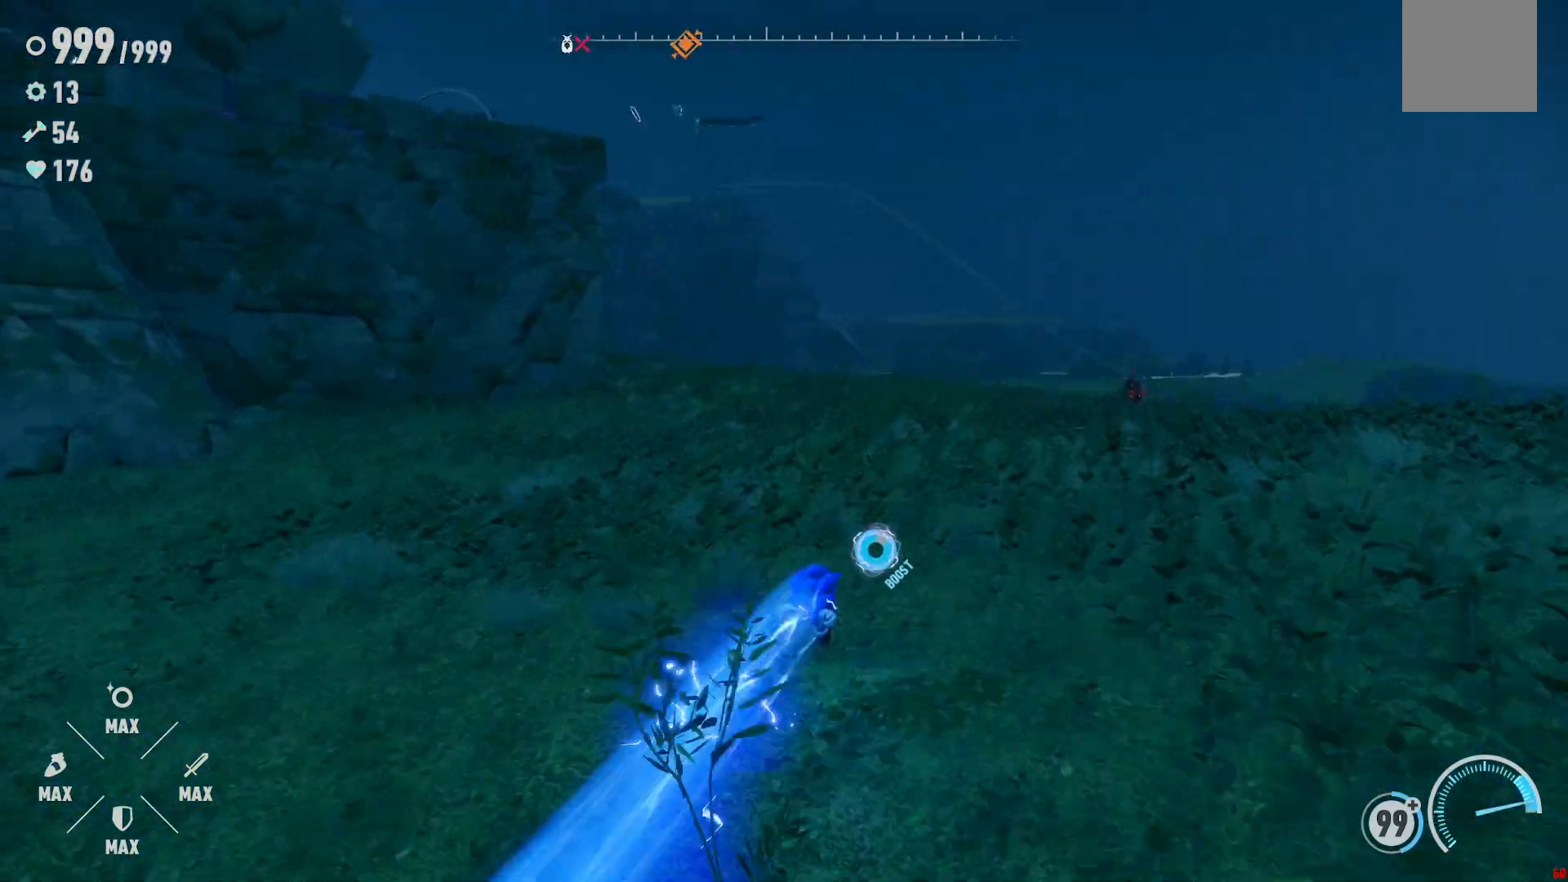
{"dt_ms": 500, "buttons": ["R2"], "left_stick": "up-right", "right_stick": "down-left", "events": []}
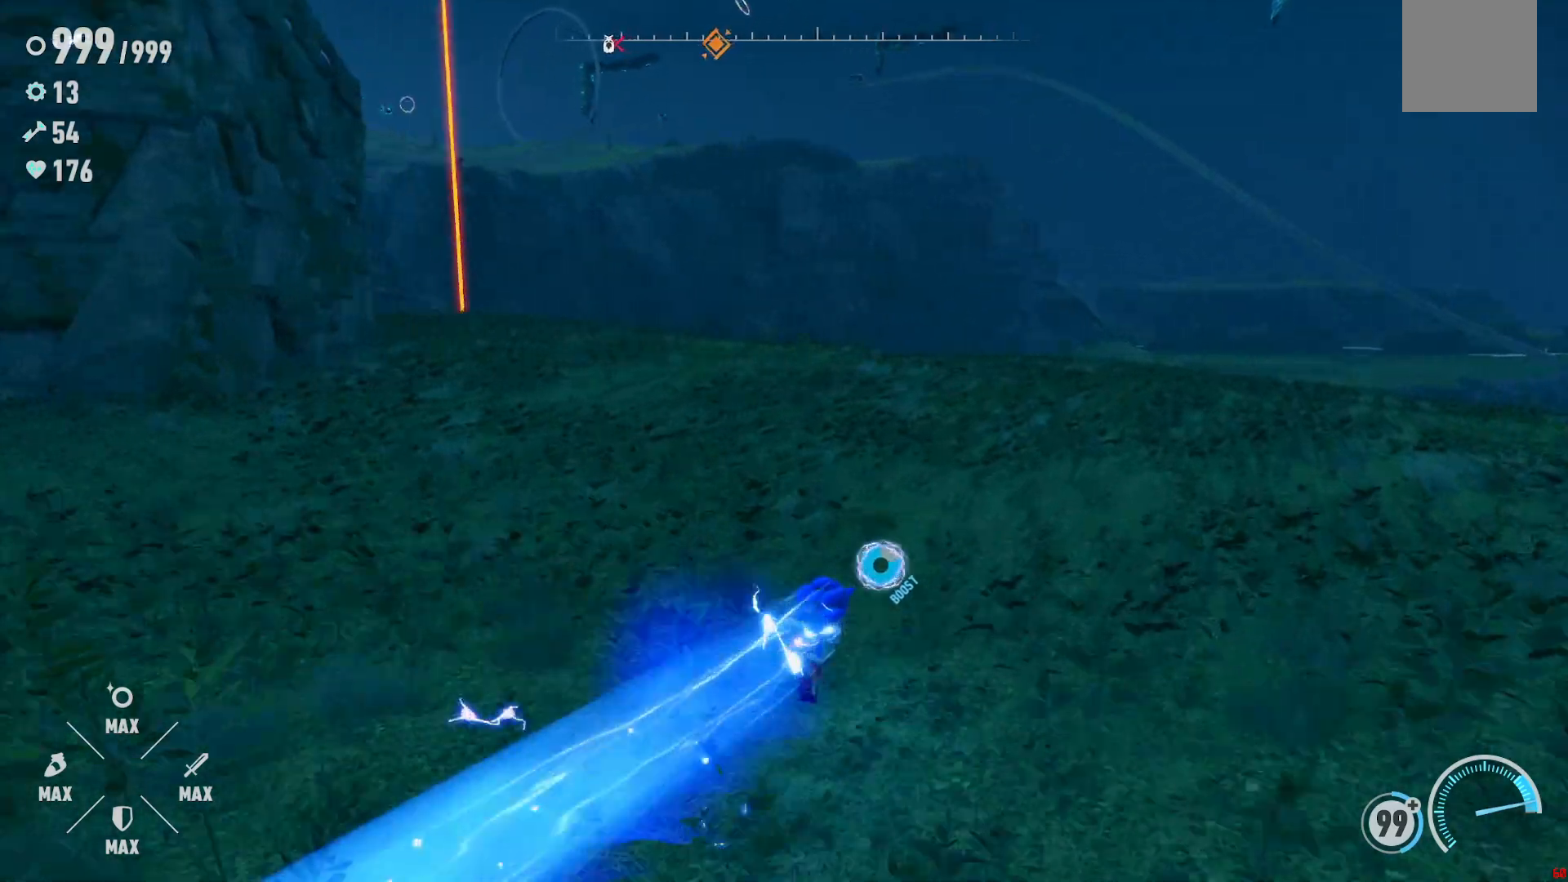
{"dt_ms": 500, "buttons": ["R2"], "left_stick": "up-right", "right_stick": "down-left", "events": []}
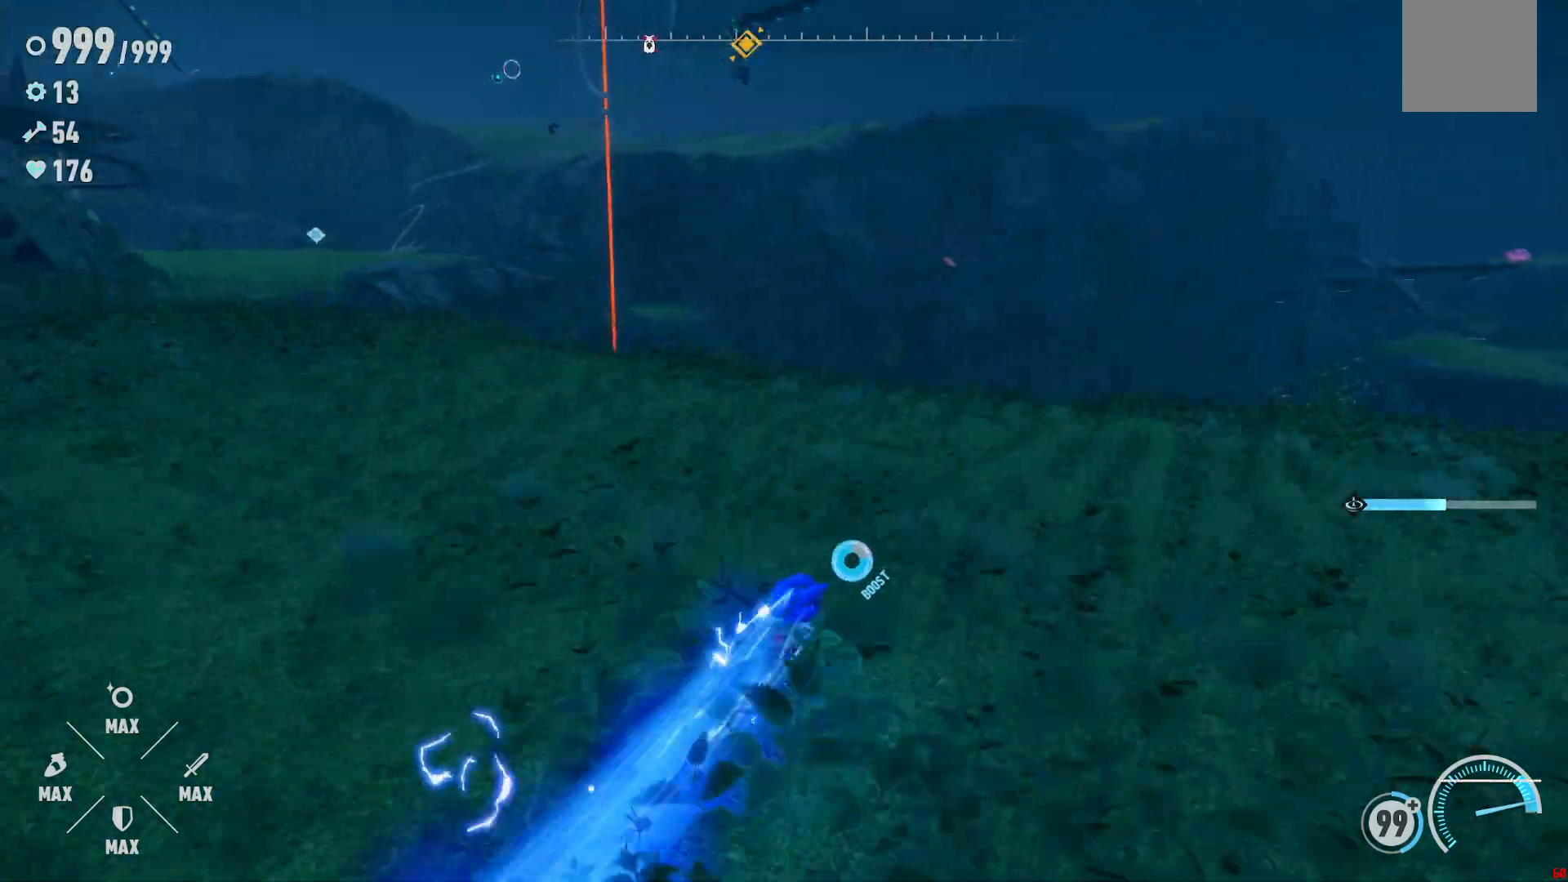
{"dt_ms": 500, "buttons": ["R2"], "left_stick": "up-right", "right_stick": "down-left", "events": []}
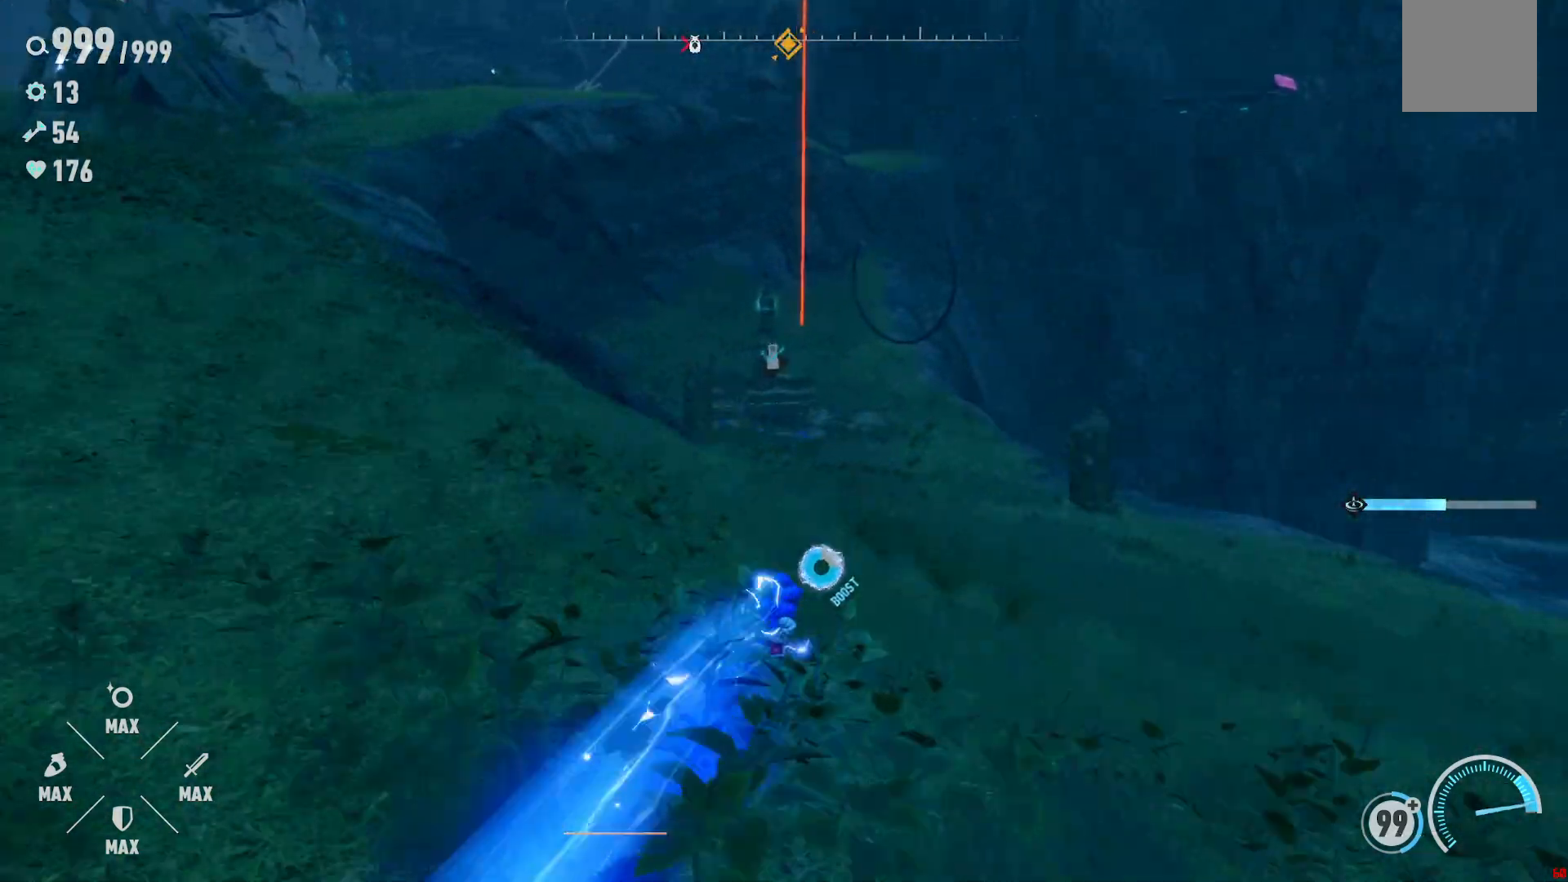
{"dt_ms": 500, "buttons": ["R2"], "left_stick": "up-right", "right_stick": "left", "events": [[183, "right_stick", "left"]]}
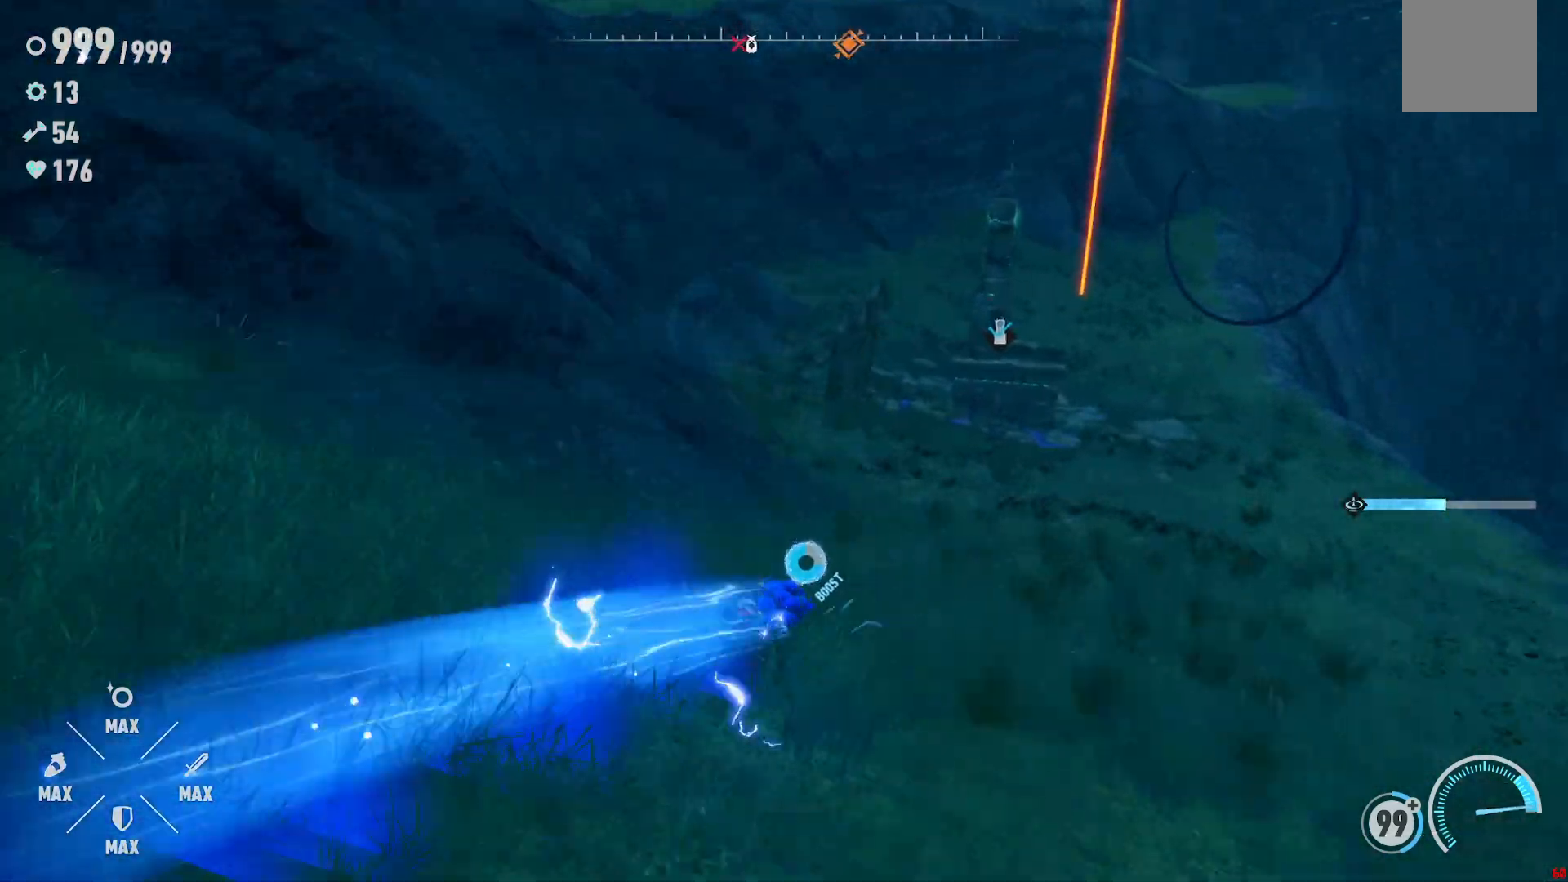
{"dt_ms": 500, "buttons": [], "left_stick": "up-right", "right_stick": "right", "events": [[333, "right_stick", "center"], [400, "R2", "up"], [433, "right_stick", "right"]]}